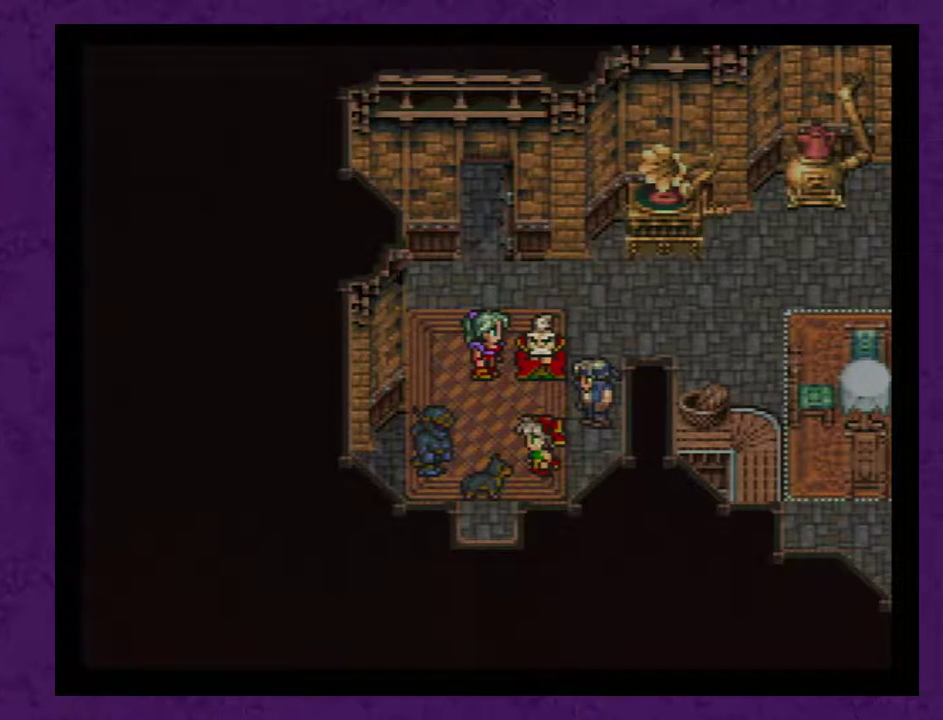
Gameplay with a controller (Nintendo layout); each line is a JSON object with the inputs held at the frame after it. "events" lists button and stick changes between this image and that frame as [ms after this image, input, new state], when the widget could be followed in between. Not read: L3 R3.
{"buttons": ["A", "DPAD_DOWN"], "events": [[17, "A", "down"], [117, "A", "up"], [167, "A", "down"], [267, "A", "up"], [450, "A", "down"]]}
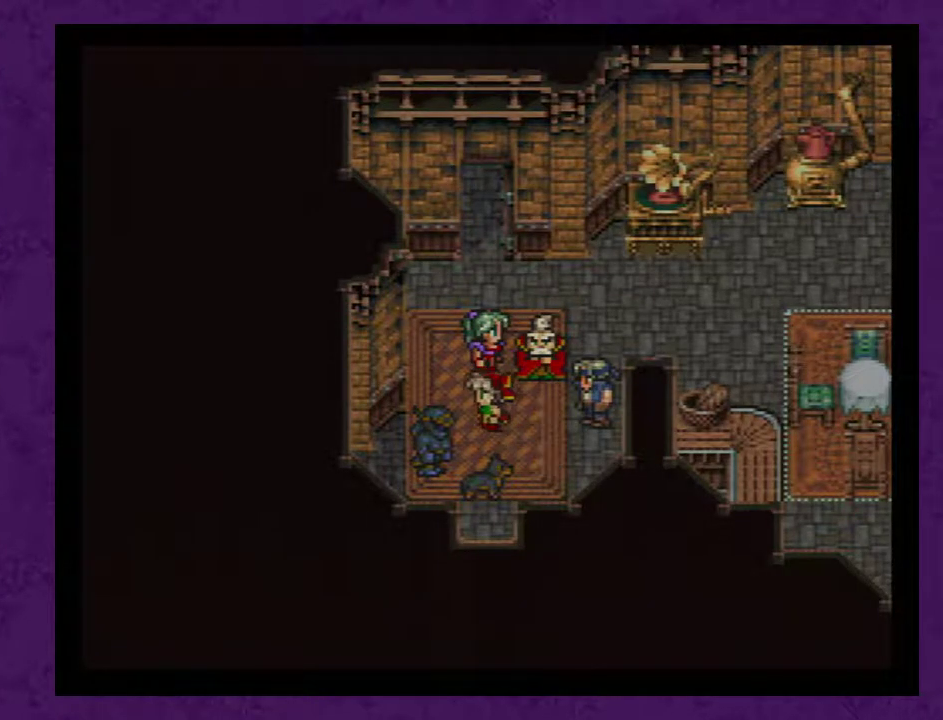
{"buttons": ["DPAD_DOWN"], "events": [[17, "A", "up"], [83, "A", "down"], [150, "A", "up"], [200, "A", "down"], [300, "A", "up"], [367, "A", "down"], [417, "A", "up"]]}
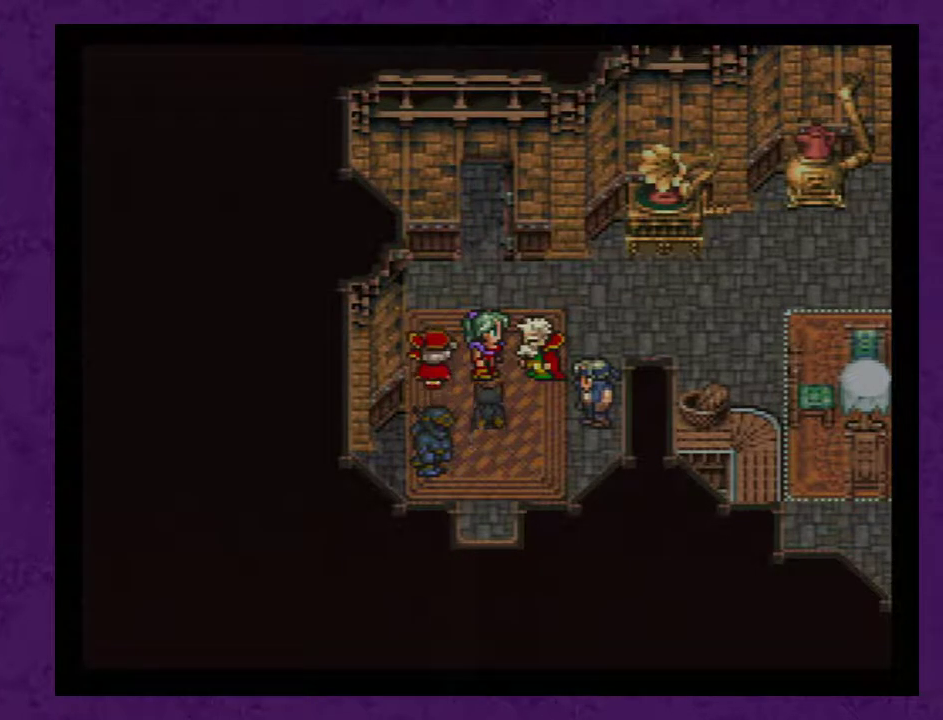
{"buttons": ["A", "DPAD_DOWN"], "events": [[17, "A", "down"], [83, "A", "up"], [167, "A", "down"], [233, "A", "up"], [333, "A", "down"], [417, "A", "up"], [483, "A", "down"]]}
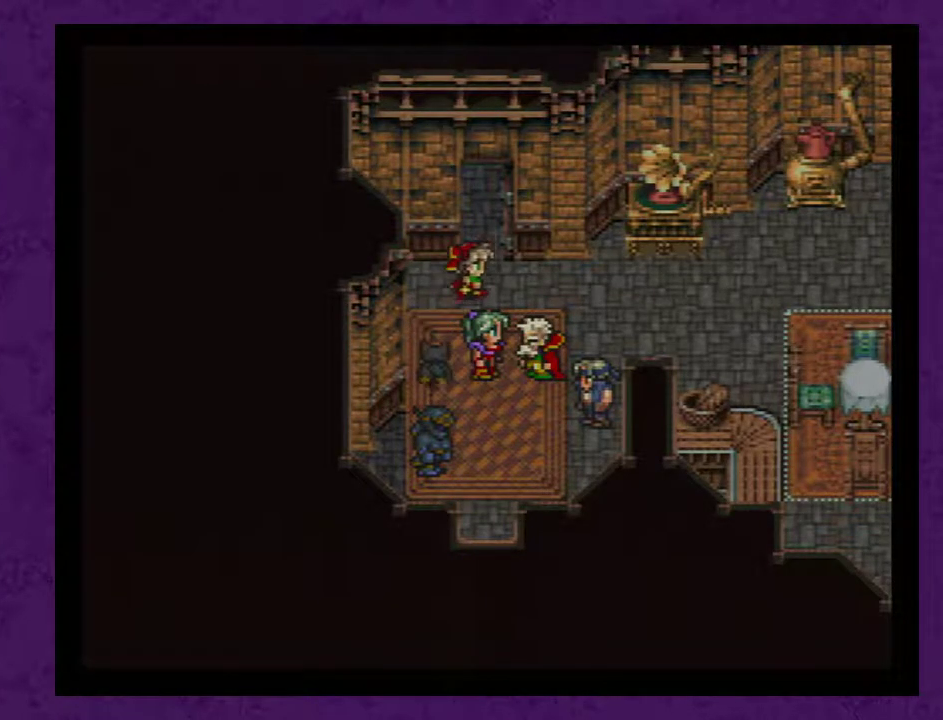
{"buttons": ["A", "DPAD_DOWN"], "events": [[50, "A", "up"], [117, "A", "down"], [200, "A", "up"], [267, "A", "down"], [367, "A", "up"], [417, "A", "down"]]}
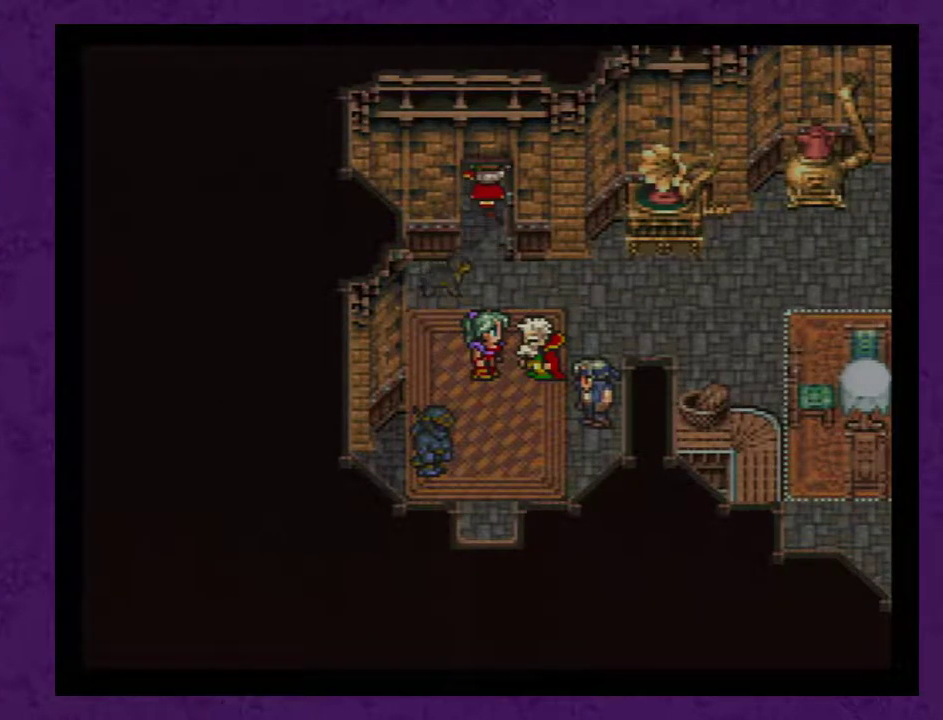
{"buttons": ["A", "DPAD_DOWN"], "events": [[17, "A", "up"], [117, "A", "down"], [200, "A", "up"], [267, "A", "down"], [367, "A", "up"], [417, "A", "down"]]}
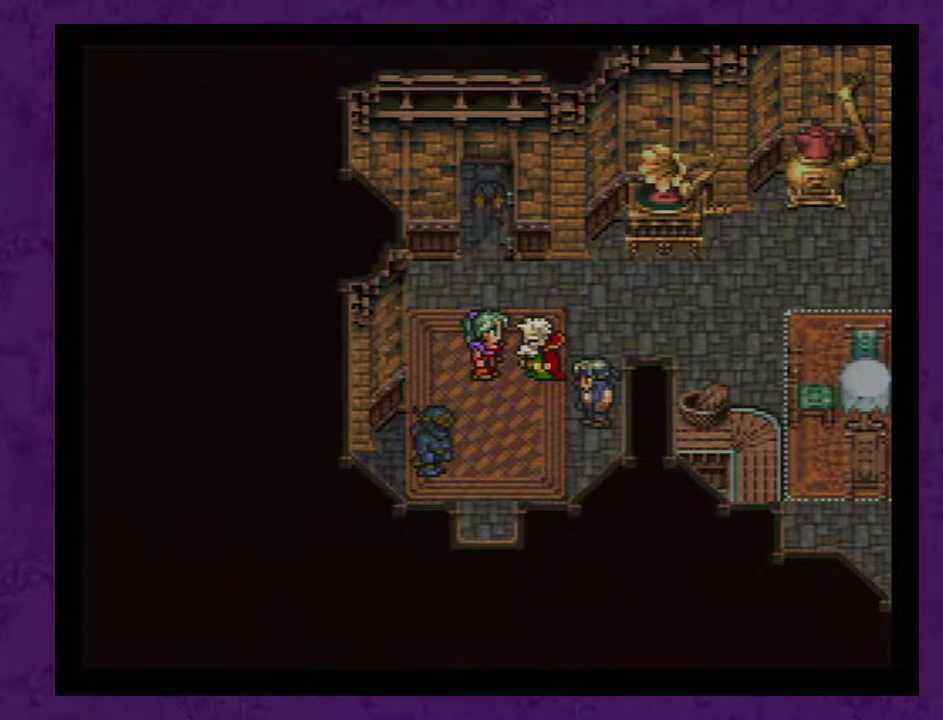
{"buttons": ["A", "DPAD_DOWN"], "events": [[17, "A", "up"], [117, "A", "down"], [200, "A", "up"], [267, "A", "down"], [333, "A", "up"], [417, "A", "down"]]}
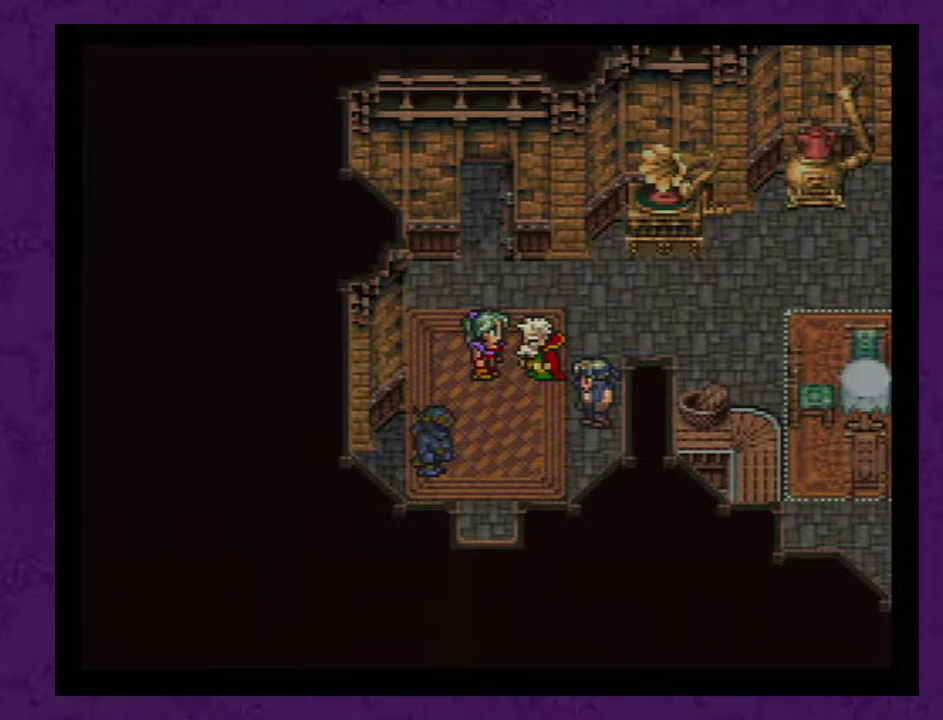
{"buttons": ["DPAD_DOWN"], "events": [[17, "A", "up"], [200, "A", "down"], [300, "A", "up"], [350, "A", "down"], [417, "A", "up"]]}
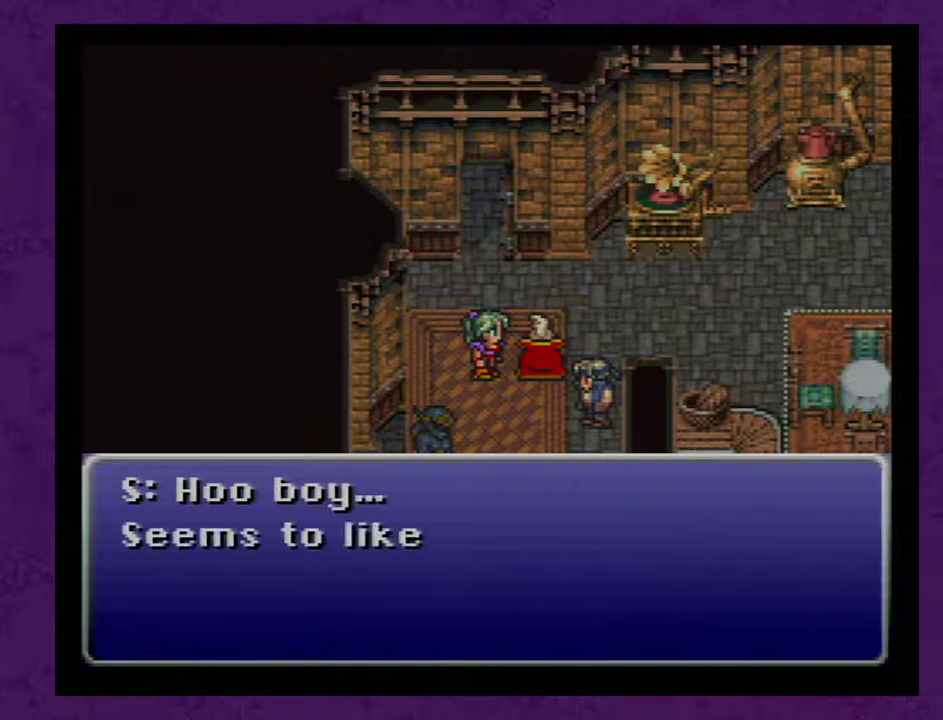
{"buttons": ["A", "DPAD_DOWN"], "events": [[17, "A", "down"], [233, "A", "up"], [317, "A", "down"]]}
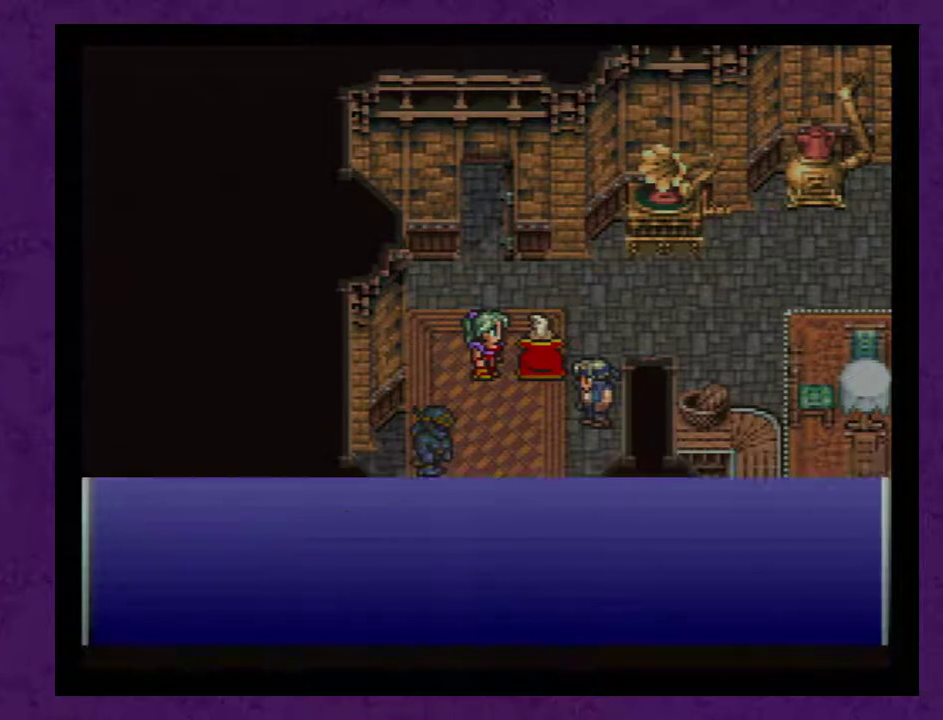
{"buttons": ["DPAD_DOWN"], "events": [[33, "A", "up"], [100, "A", "down"], [167, "A", "up"], [250, "A", "down"], [350, "A", "up"], [417, "A", "down"], [500, "A", "up"]]}
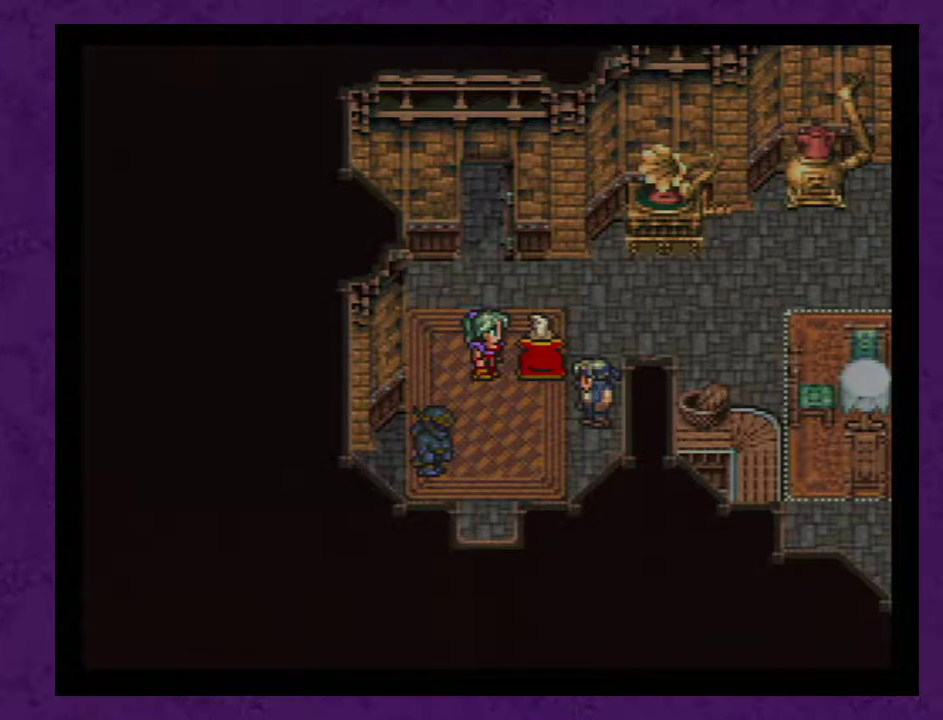
{"buttons": ["DPAD_DOWN"], "events": [[67, "A", "down"], [150, "A", "up"], [217, "A", "down"], [317, "A", "up"], [367, "A", "down"], [433, "A", "up"]]}
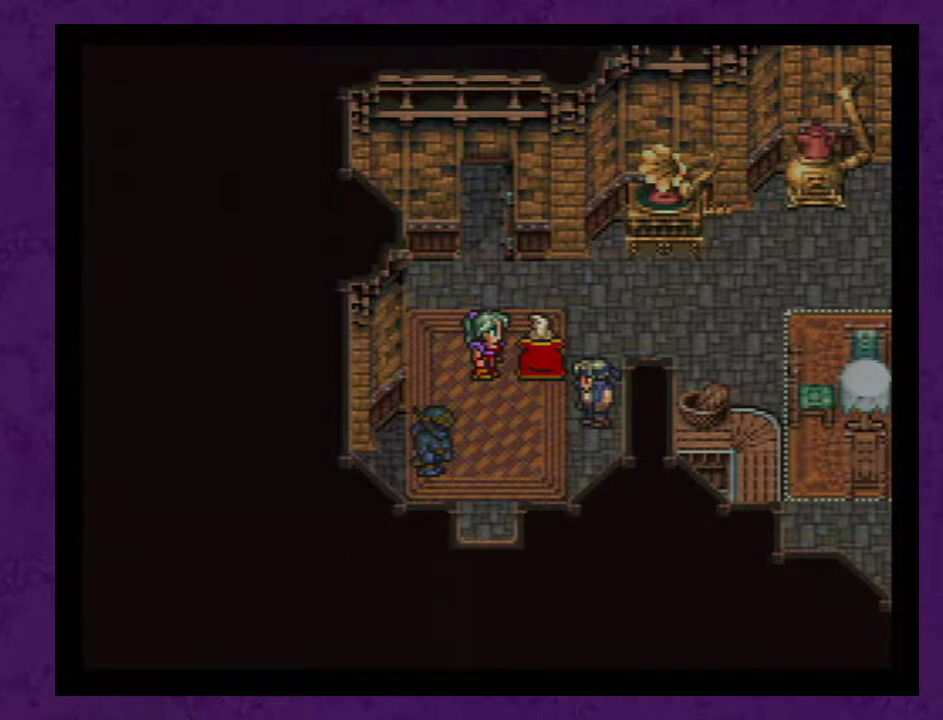
{"buttons": ["DPAD_DOWN"], "events": [[17, "A", "down"], [117, "A", "up"], [183, "A", "down"], [267, "A", "up"], [333, "A", "down"], [450, "A", "up"]]}
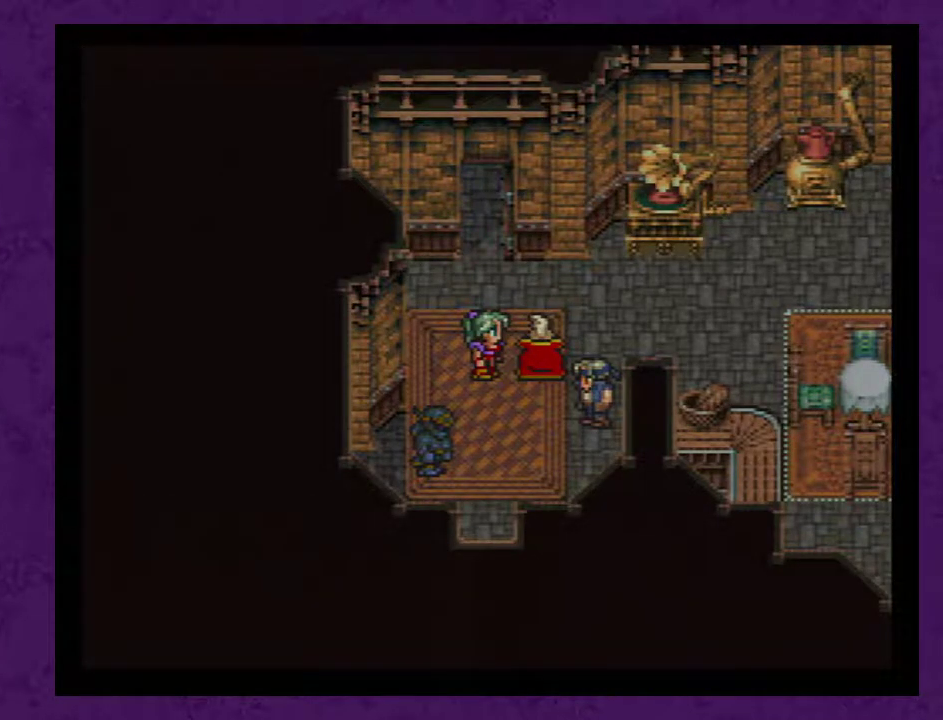
{"buttons": ["A", "DPAD_DOWN"], "events": [[17, "A", "down"], [83, "A", "up"], [167, "A", "down"], [233, "A", "up"], [333, "A", "down"], [417, "A", "up"], [483, "A", "down"]]}
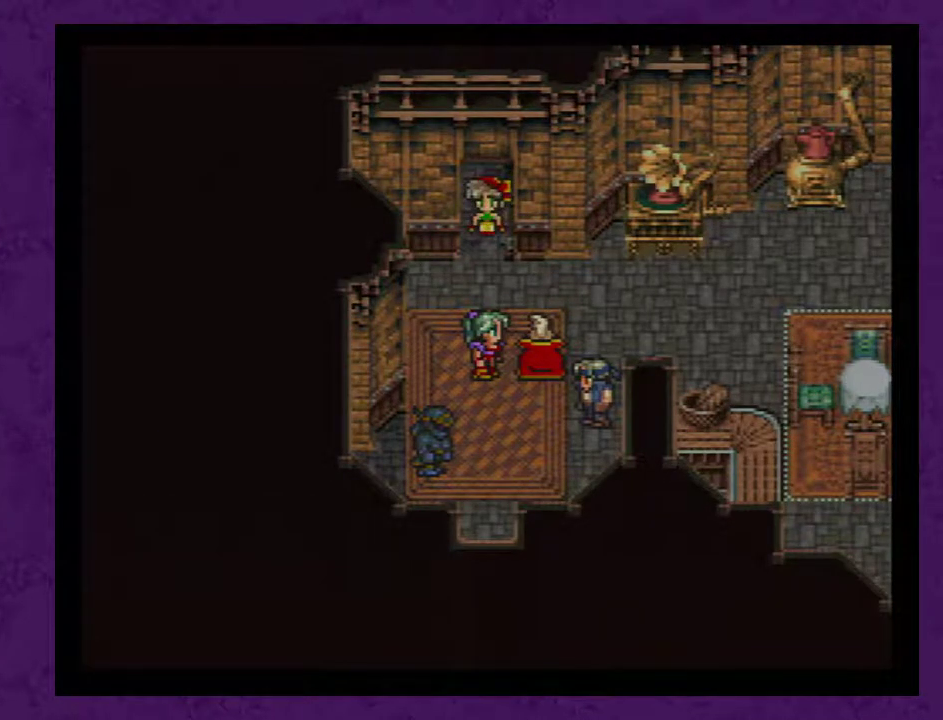
{"buttons": ["DPAD_DOWN"], "events": [[67, "A", "up"], [133, "A", "down"], [233, "A", "up"], [283, "A", "down"], [350, "A", "up"]]}
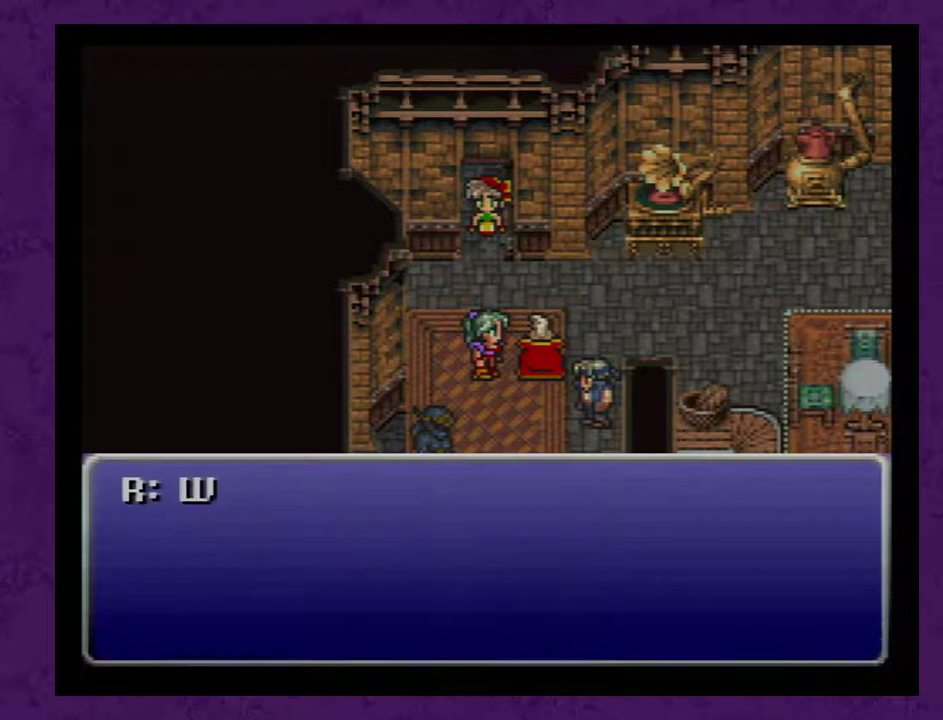
{"buttons": ["A", "DPAD_DOWN"], "events": [[67, "A", "down"], [167, "A", "up"], [217, "A", "down"], [283, "A", "up"], [350, "A", "down"]]}
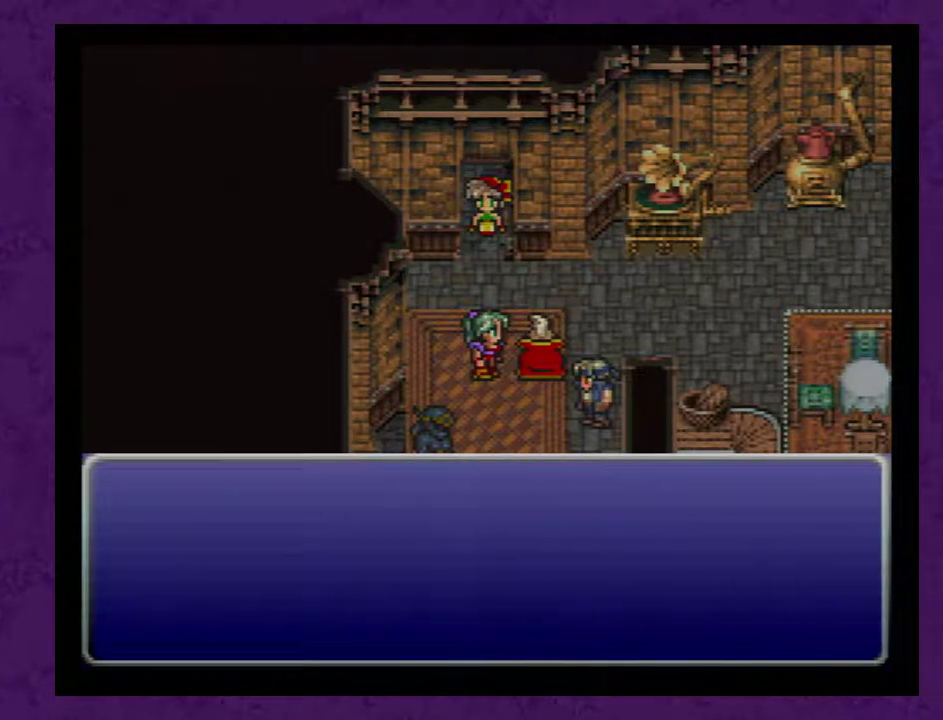
{"buttons": ["A", "DPAD_DOWN"], "events": [[67, "A", "up"], [150, "A", "down"], [250, "A", "up"], [317, "A", "down"], [367, "A", "up"], [433, "A", "down"]]}
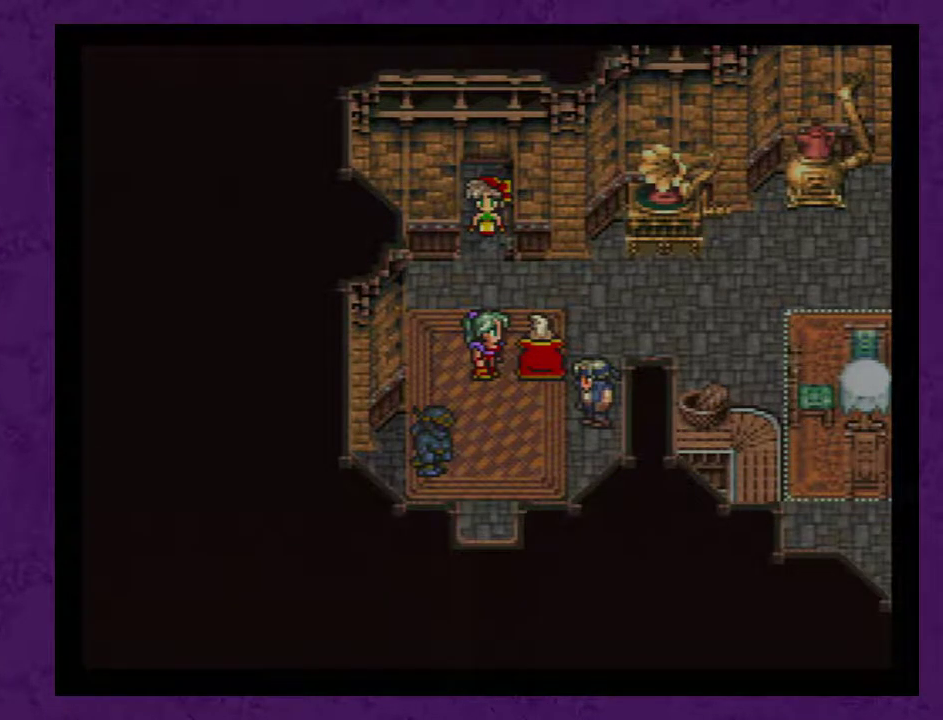
{"buttons": ["DPAD_DOWN"], "events": [[33, "A", "up"], [117, "A", "down"], [333, "A", "up"], [400, "A", "down"], [483, "A", "up"]]}
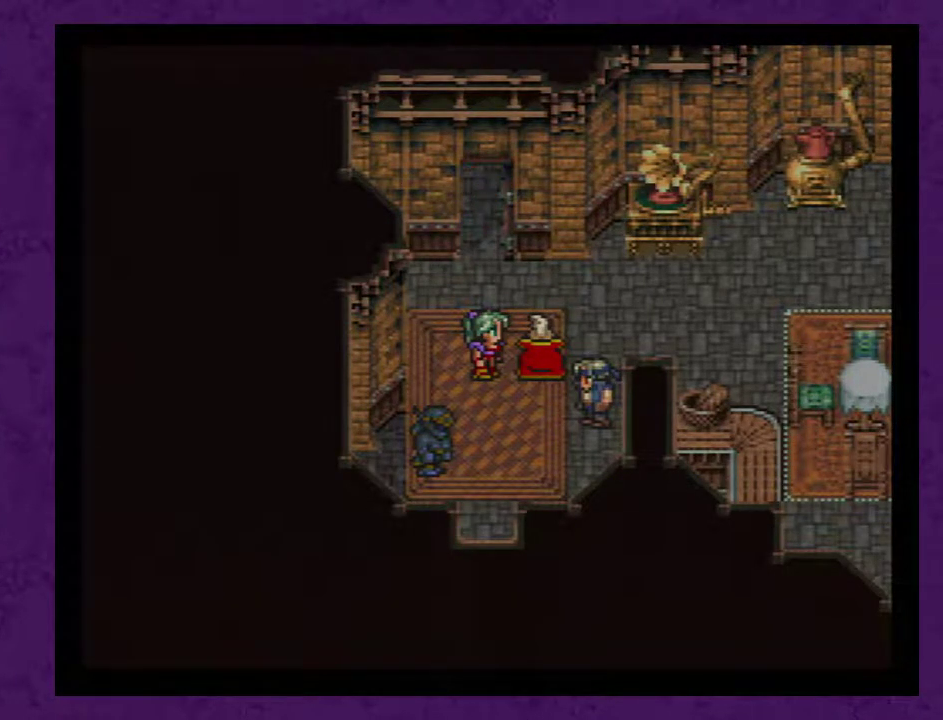
{"buttons": ["DPAD_DOWN"], "events": [[83, "A", "down"], [150, "A", "up"], [200, "A", "down"], [300, "A", "up"], [400, "A", "down"], [483, "A", "up"]]}
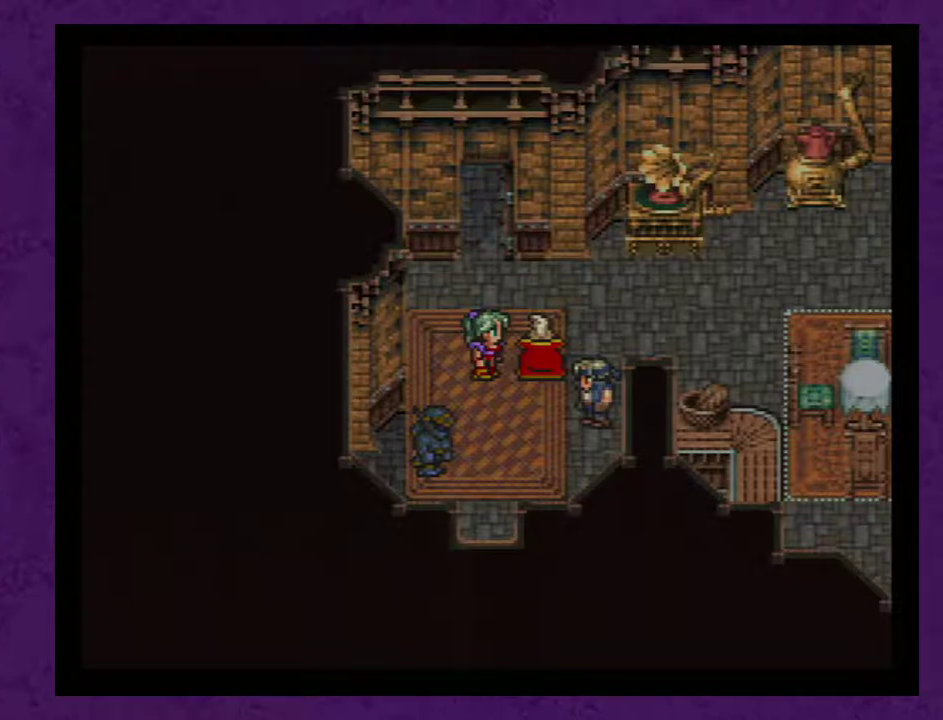
{"buttons": ["DPAD_DOWN"], "events": [[50, "A", "down"], [150, "A", "up"], [200, "A", "down"], [300, "A", "up"], [367, "A", "down"], [450, "A", "up"]]}
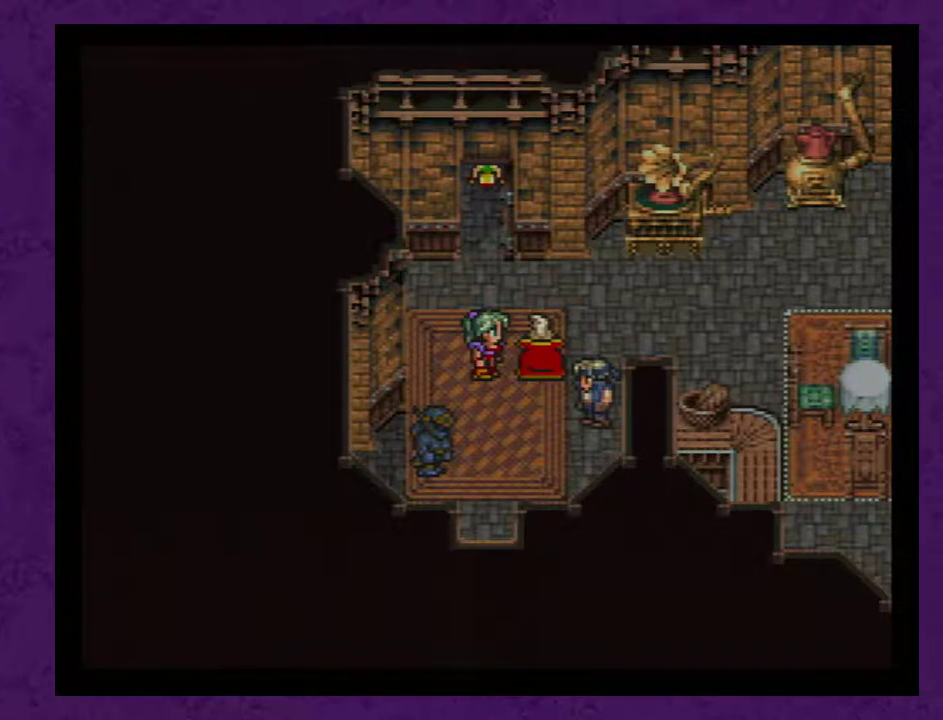
{"buttons": ["DPAD_DOWN"], "events": [[50, "A", "down"], [117, "A", "up"], [200, "A", "down"], [267, "A", "up"], [367, "A", "down"], [417, "A", "up"]]}
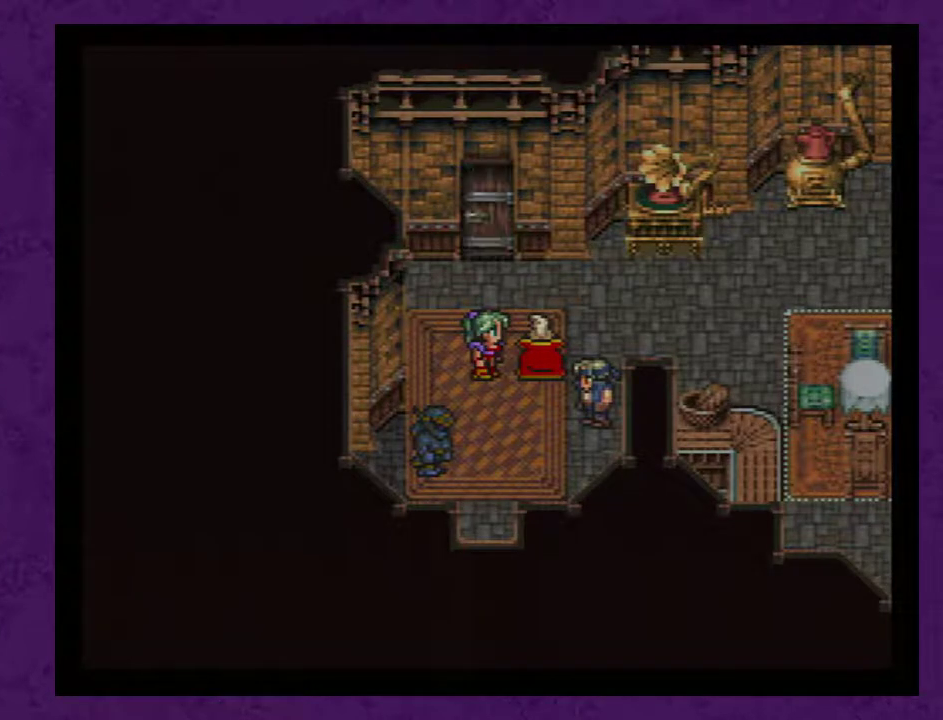
{"buttons": ["DPAD_DOWN"], "events": [[200, "A", "down"], [267, "A", "up"], [333, "A", "down"], [417, "A", "up"]]}
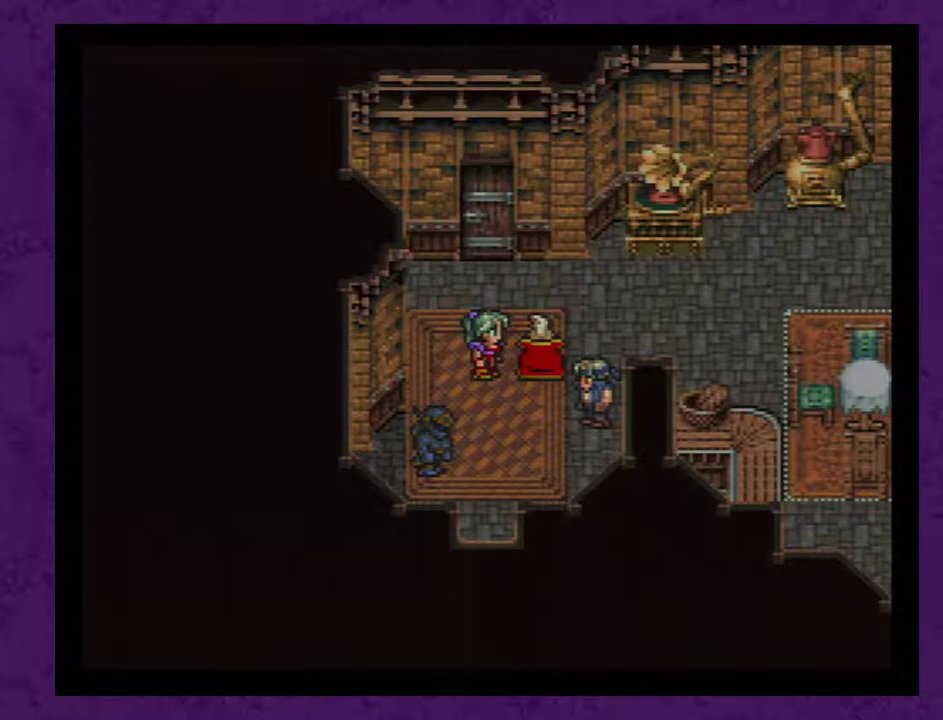
{"buttons": ["A", "DPAD_DOWN"], "events": [[167, "A", "down"], [233, "A", "up"], [333, "A", "down"], [400, "A", "up"], [450, "A", "down"]]}
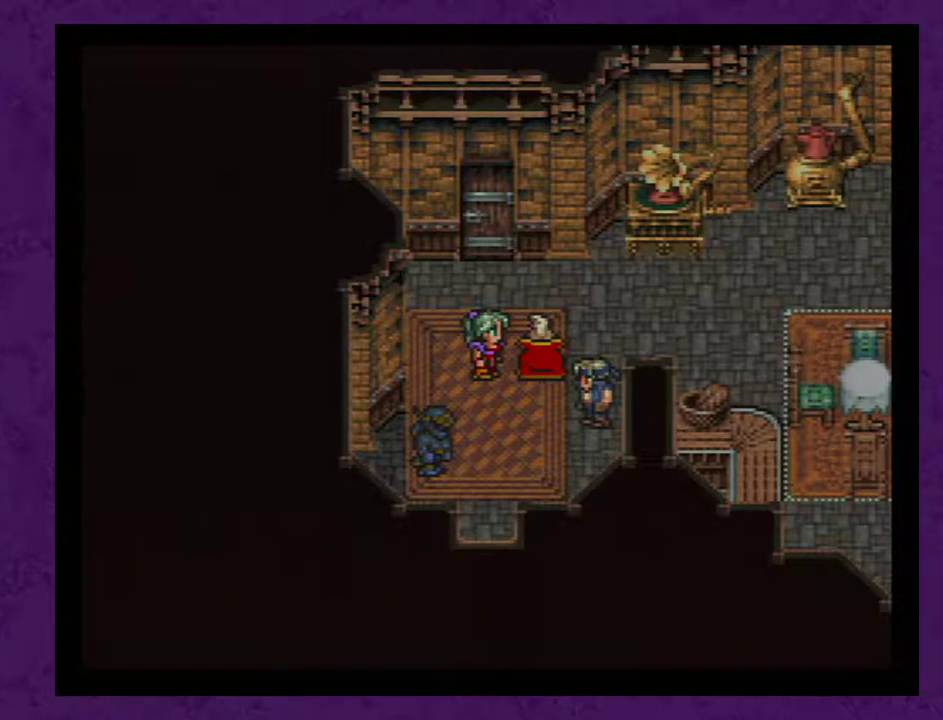
{"buttons": ["A", "DPAD_DOWN"], "events": [[50, "A", "up"], [117, "A", "down"], [200, "A", "up"], [300, "A", "down"], [367, "A", "up"], [450, "A", "down"]]}
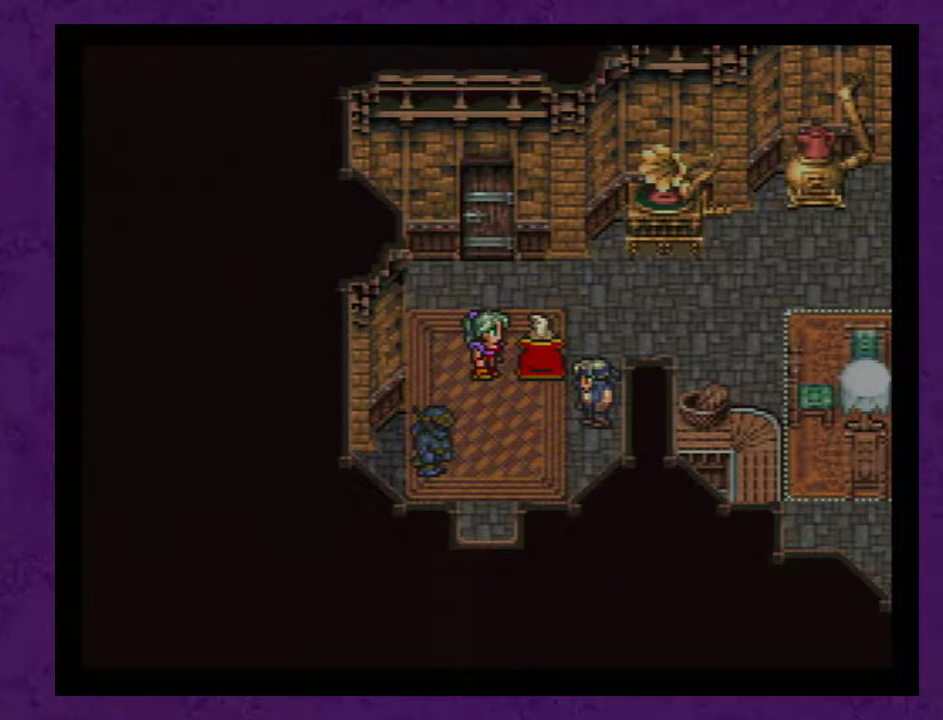
{"buttons": ["A", "DPAD_DOWN"], "events": [[17, "A", "up"], [117, "A", "down"], [200, "A", "up"], [300, "A", "down"], [400, "A", "up"], [450, "A", "down"]]}
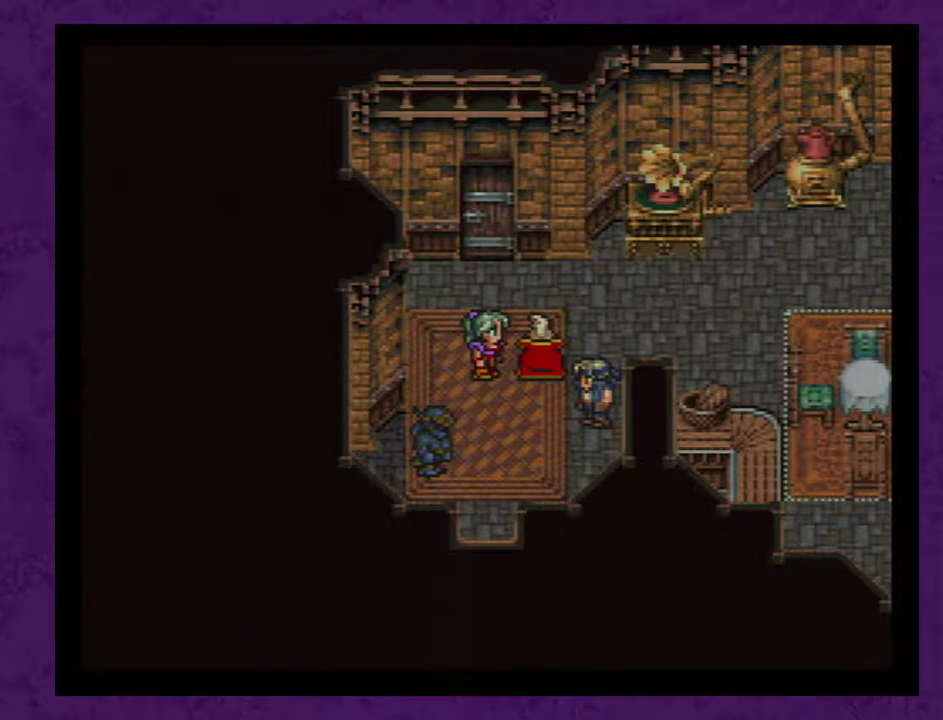
{"buttons": ["A", "DPAD_DOWN"], "events": [[83, "A", "up"], [150, "A", "down"], [233, "A", "up"], [300, "A", "down"], [400, "A", "up"], [450, "A", "down"]]}
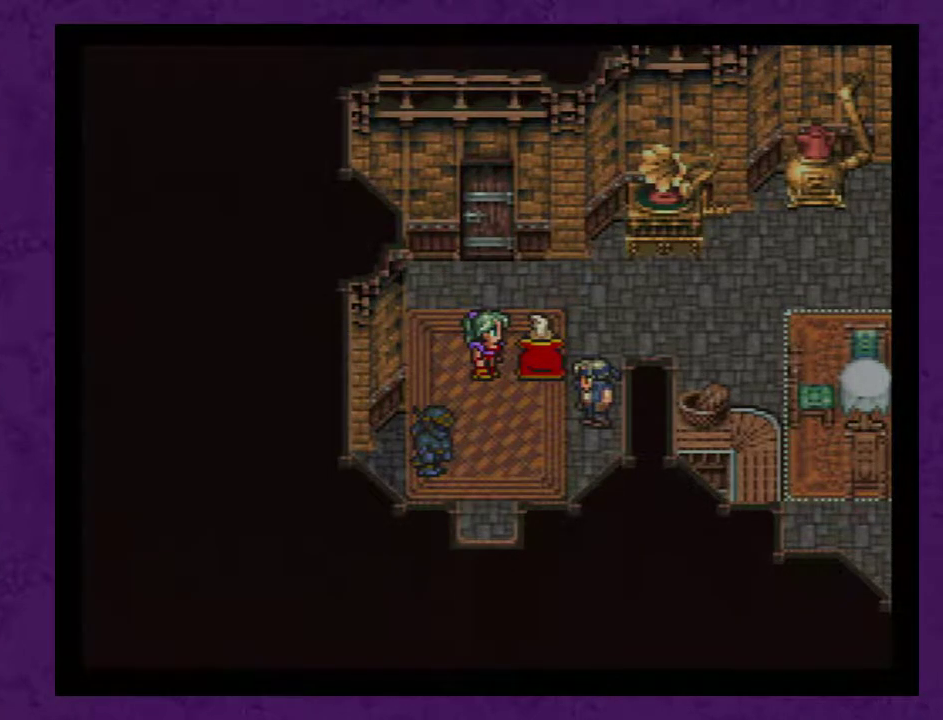
{"buttons": ["A", "DPAD_DOWN"], "events": [[50, "A", "up"], [117, "A", "down"], [200, "A", "up"], [300, "A", "down"], [400, "A", "up"], [450, "A", "down"]]}
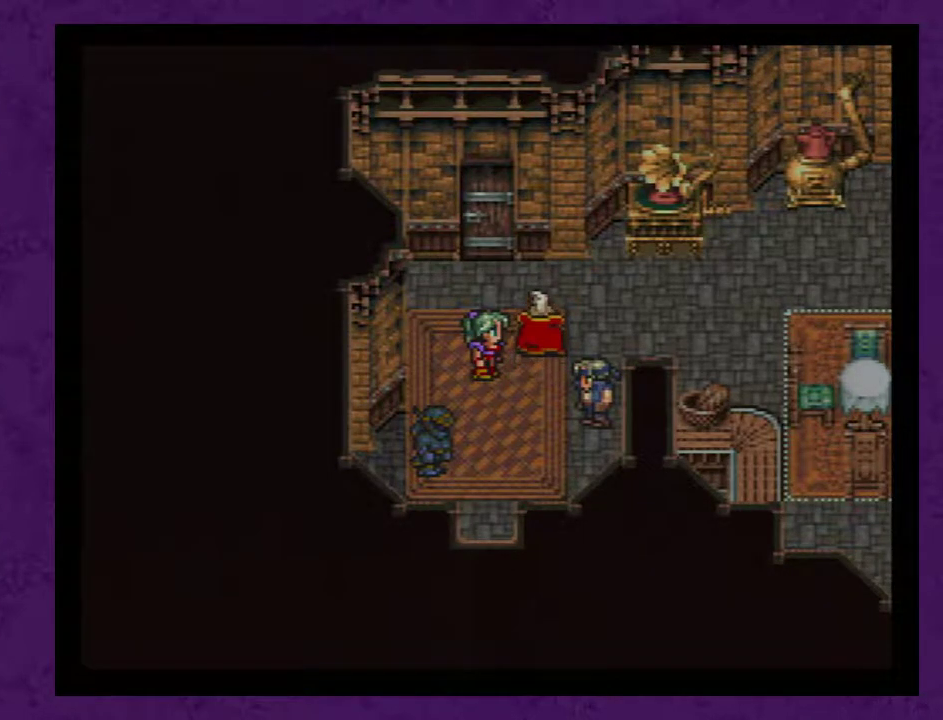
{"buttons": ["DPAD_DOWN"], "events": [[83, "A", "up"], [150, "A", "down"], [200, "A", "up"], [267, "A", "down"], [367, "A", "up"]]}
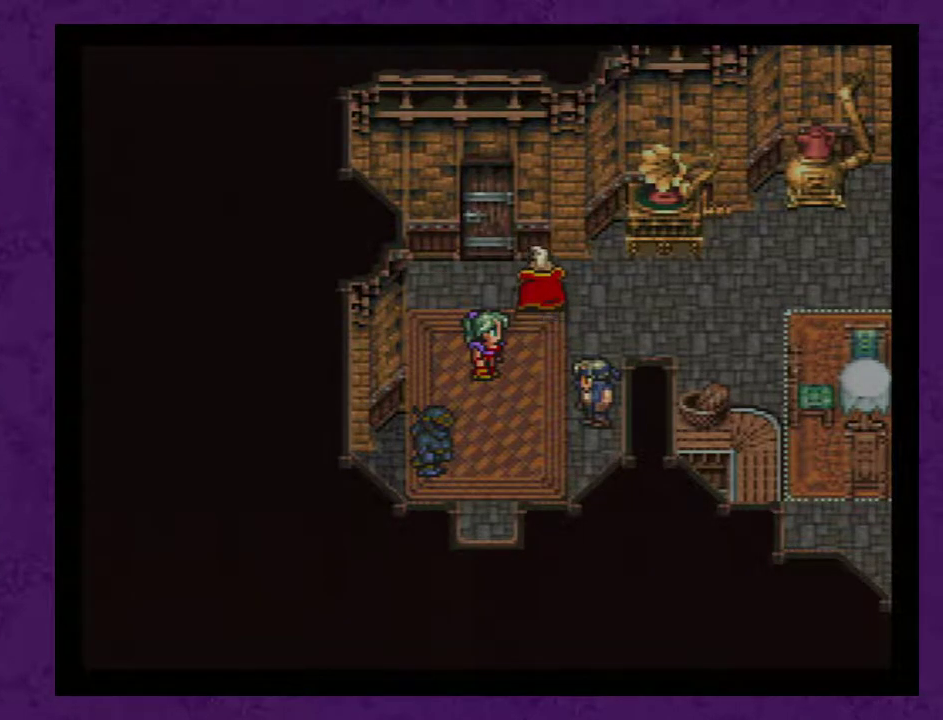
{"buttons": ["A", "DPAD_DOWN"], "events": [[300, "A", "down"], [400, "A", "up"], [483, "A", "down"]]}
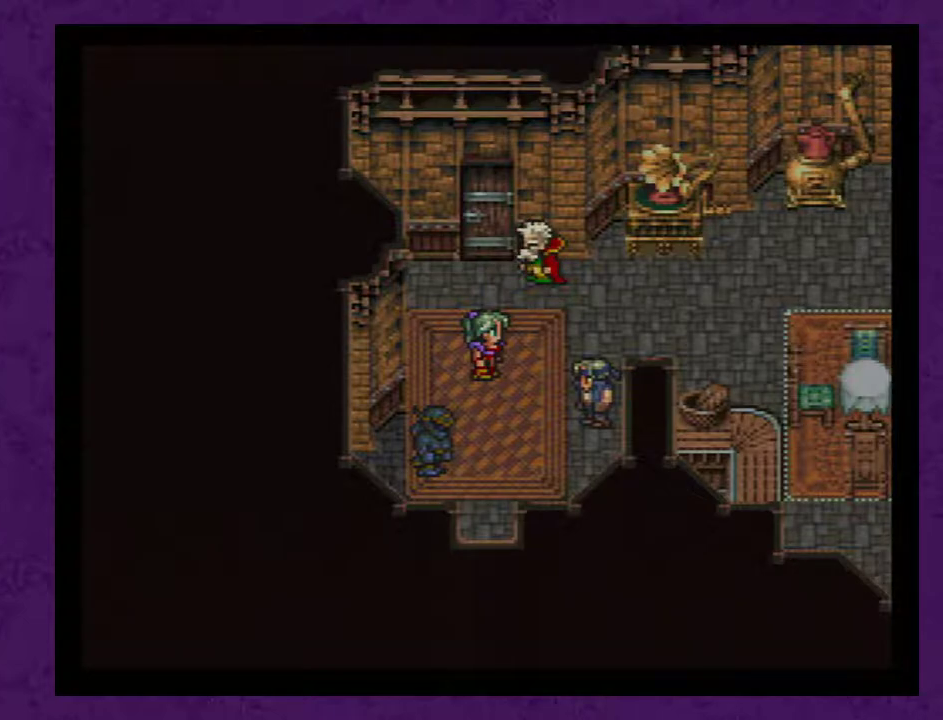
{"buttons": ["A", "DPAD_DOWN"], "events": [[83, "A", "up"], [483, "A", "down"]]}
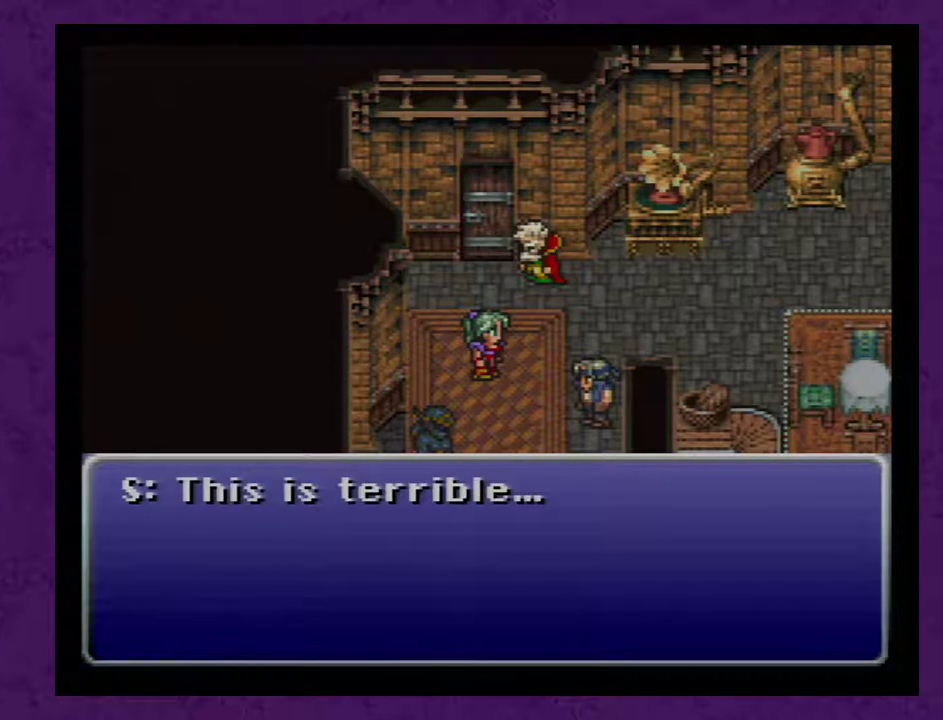
{"buttons": ["A", "DPAD_DOWN"], "events": [[317, "A", "up"], [417, "A", "down"]]}